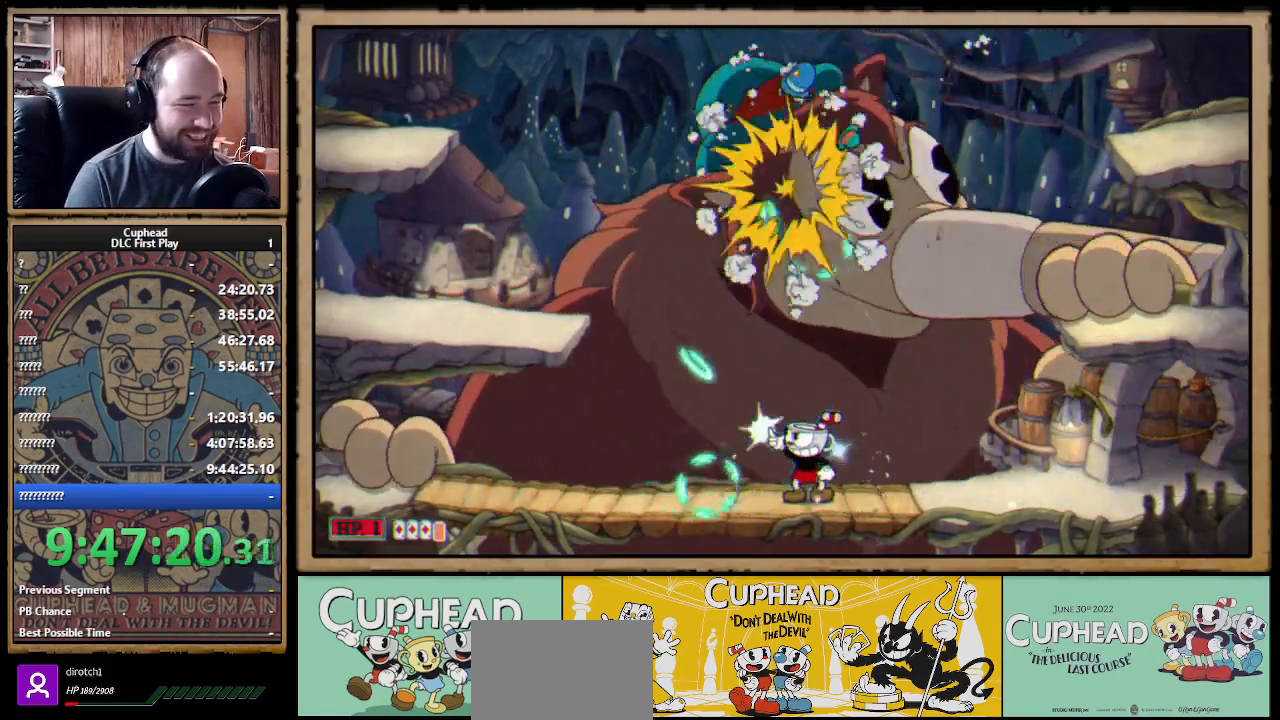
Gameplay with a controller (Xbox layout); each line is a JSON object with the inputs held at the frame after it (dt_ms = milliseconds from this image to that frame). "events" lists button and stick changes between this image and that frame as [ms after this image, input, new state], when the widget could be followed in between.
{"dt_ms": 500, "buttons": ["A", "X"], "left_stick": "up-left", "right_stick": "center", "events": [[333, "R1", "up"], [367, "A", "down"]]}
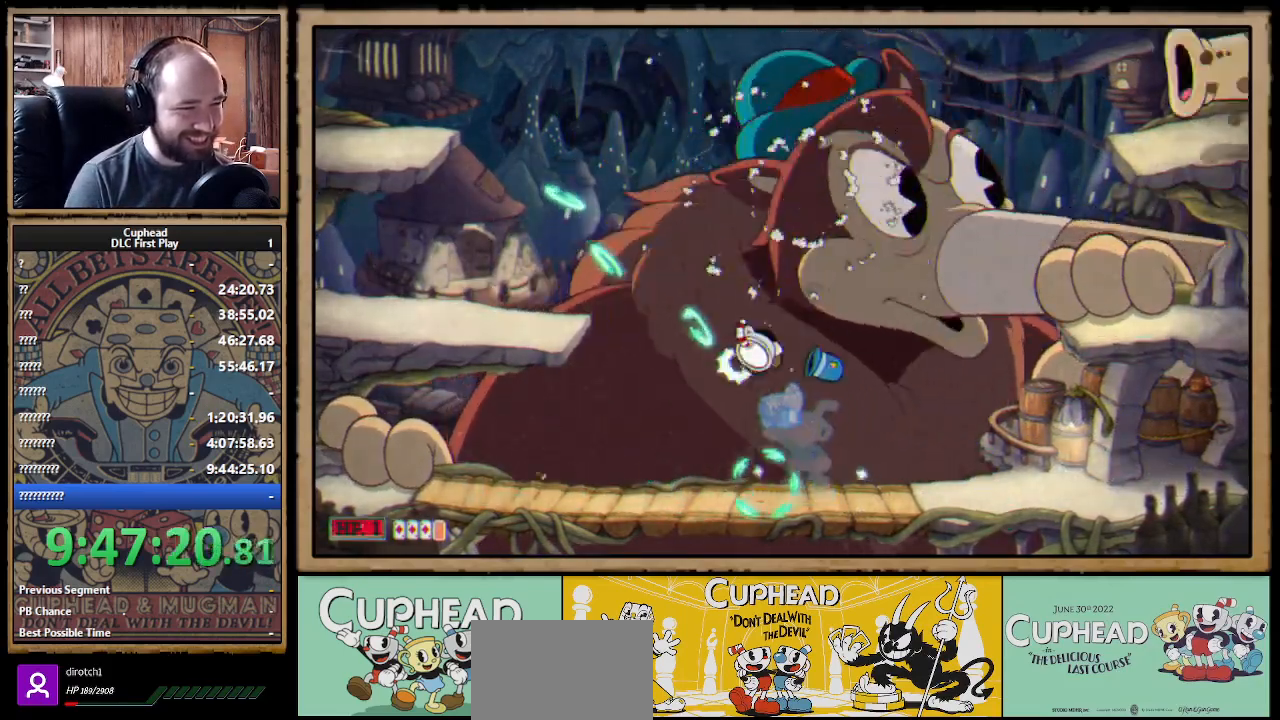
{"dt_ms": 500, "buttons": ["X"], "left_stick": "up", "right_stick": "center", "events": [[100, "left_stick", "up-right"], [167, "A", "up"], [217, "left_stick", "up"]]}
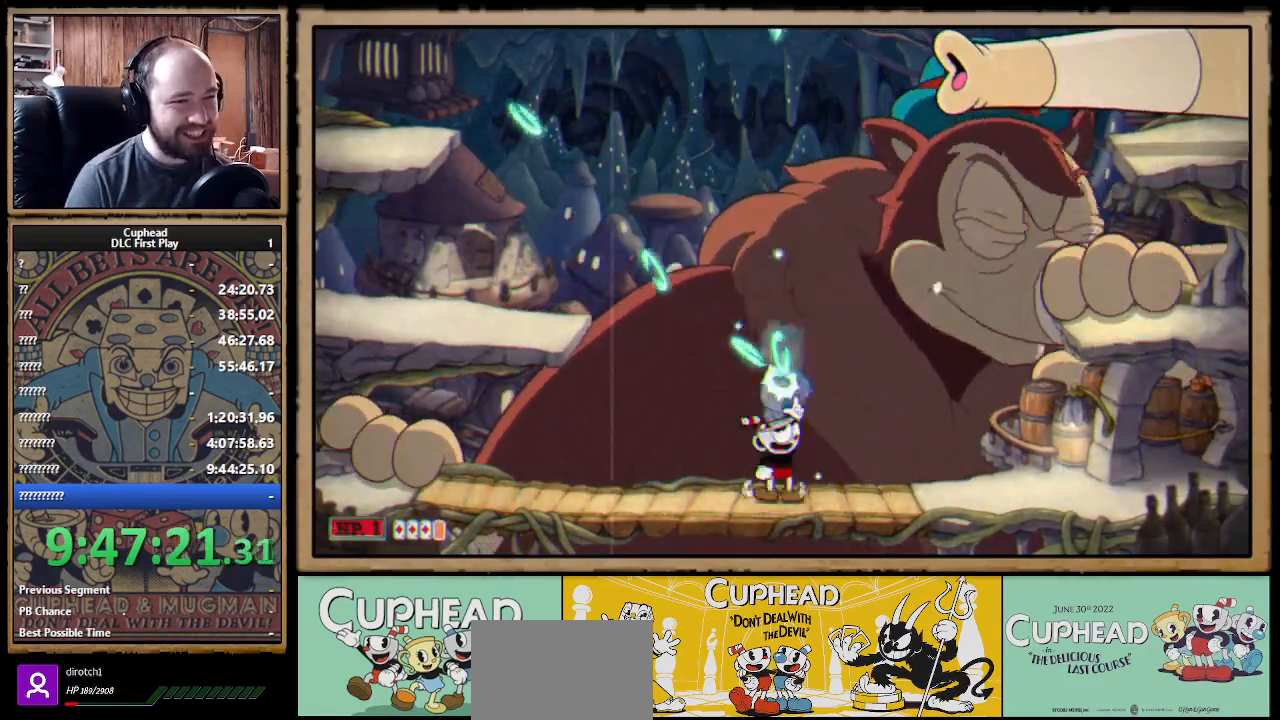
{"dt_ms": 500, "buttons": ["X"], "left_stick": "up", "right_stick": "center", "events": [[50, "A", "down"], [400, "A", "up"]]}
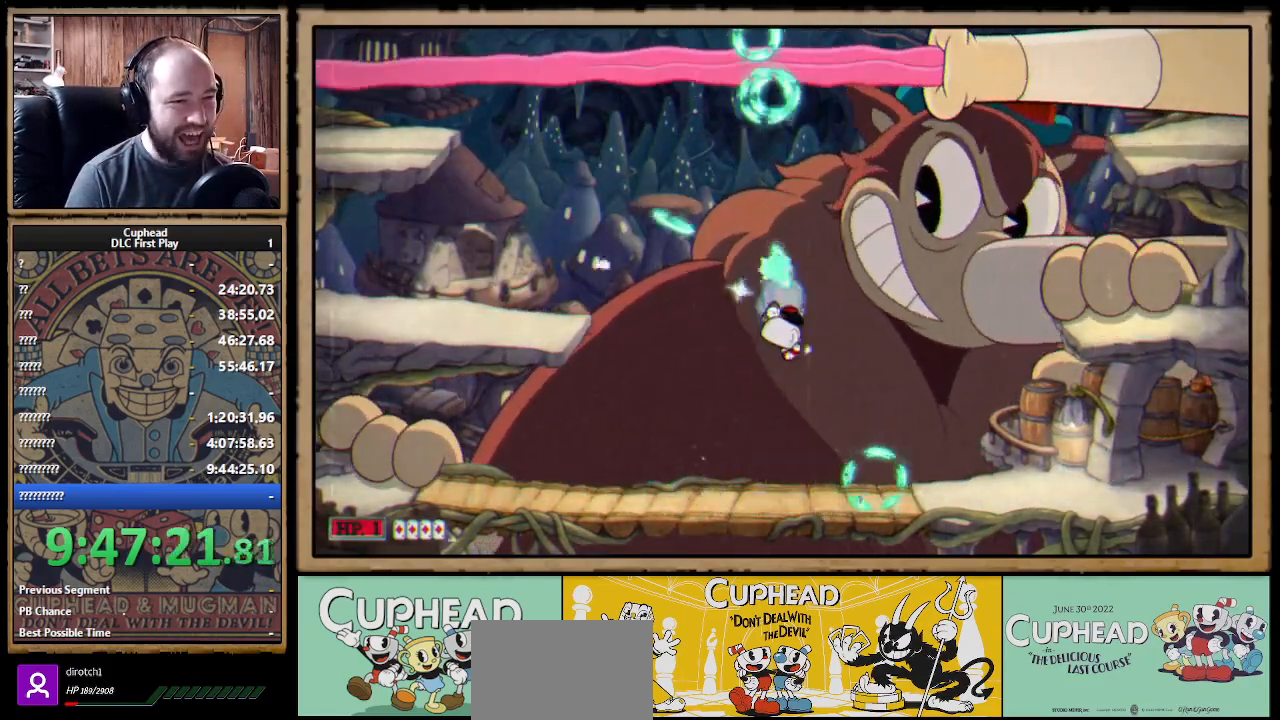
{"dt_ms": 500, "buttons": ["A", "X"], "left_stick": "up", "right_stick": "center", "events": [[233, "A", "down"]]}
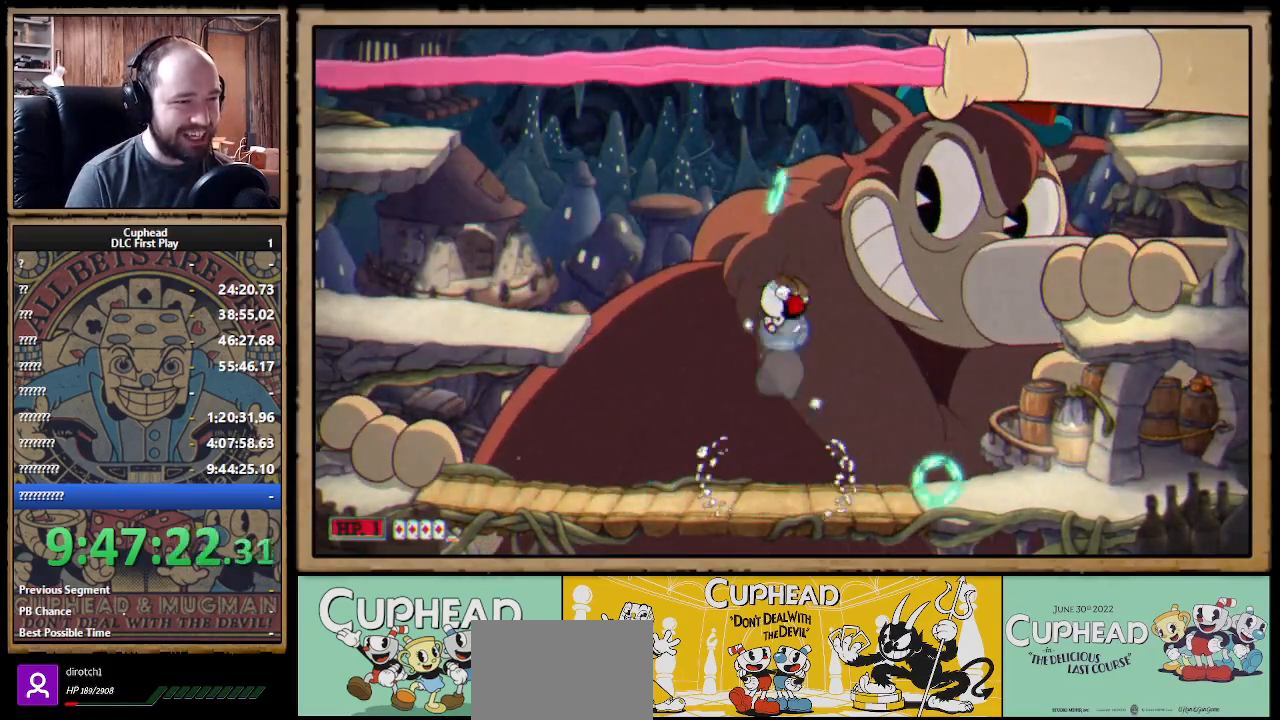
{"dt_ms": 500, "buttons": ["A", "X"], "left_stick": "up-right", "right_stick": "center", "events": [[33, "left_stick", "up-right"], [100, "A", "up"], [450, "A", "down"]]}
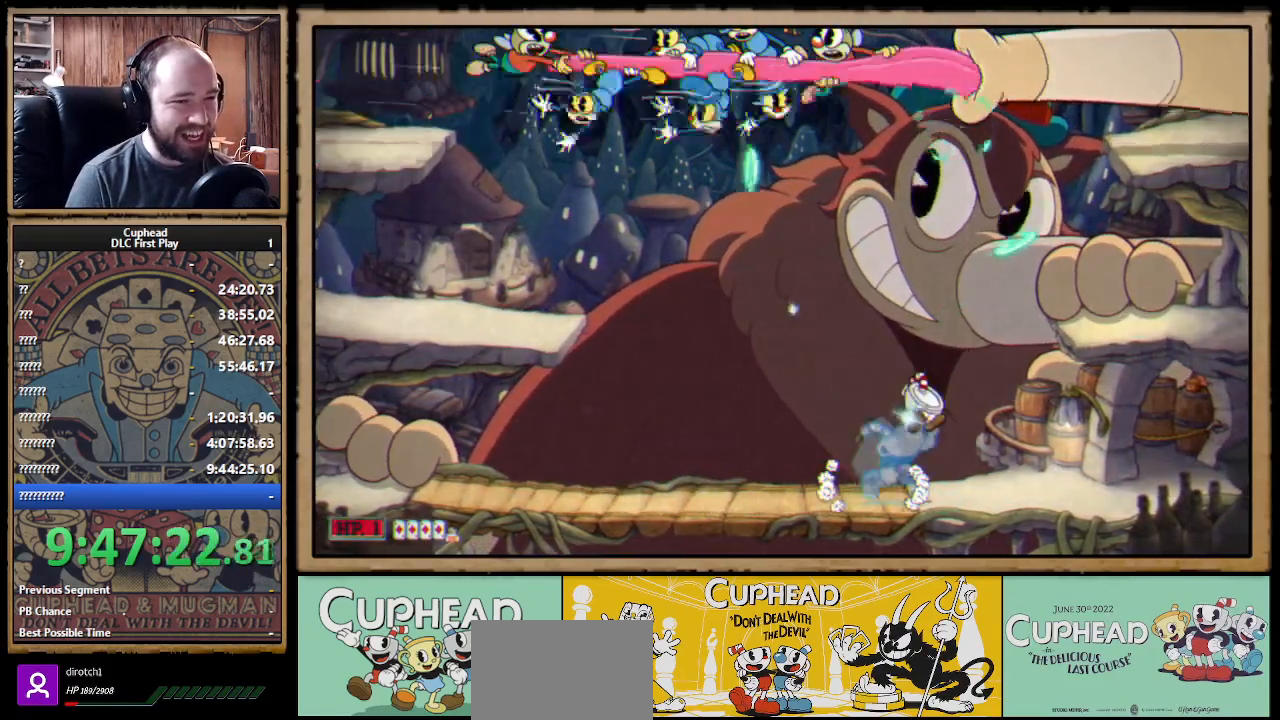
{"dt_ms": 500, "buttons": ["X"], "left_stick": "up-left", "right_stick": "center", "events": [[183, "A", "up"], [283, "left_stick", "up-left"]]}
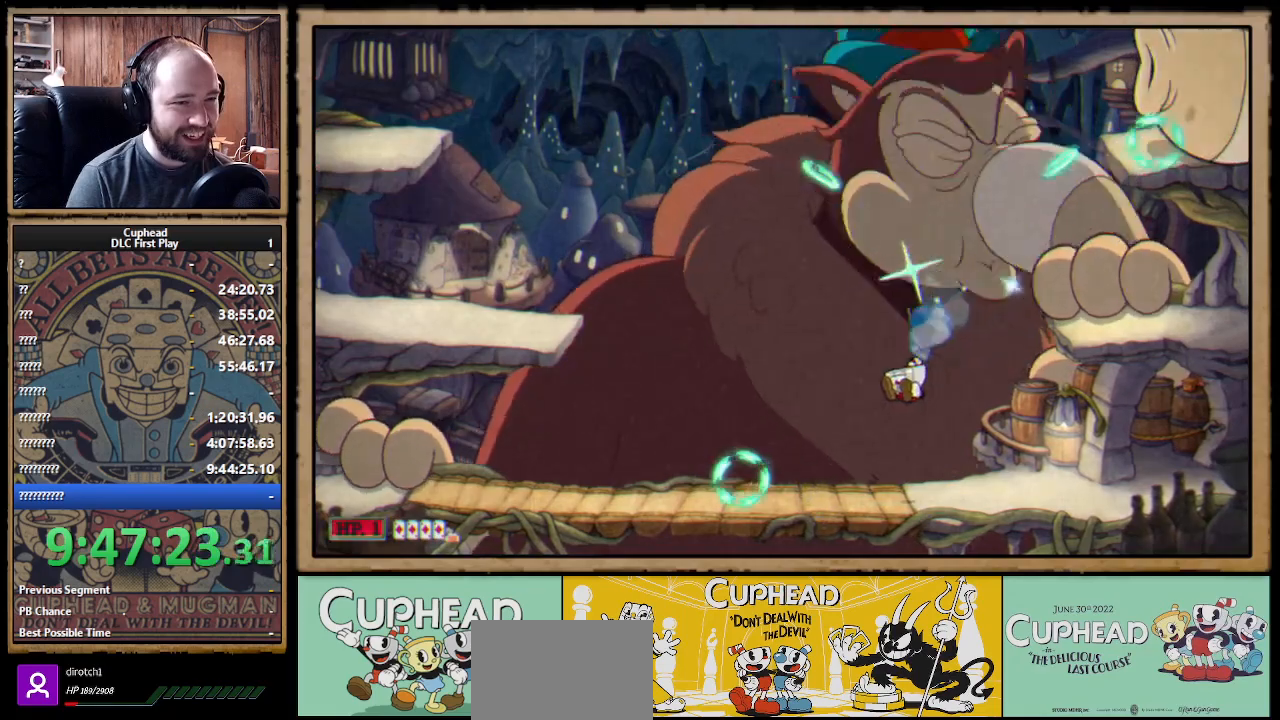
{"dt_ms": 500, "buttons": ["X"], "left_stick": "up-left", "right_stick": "center", "events": [[283, "A", "down"], [367, "A", "up"]]}
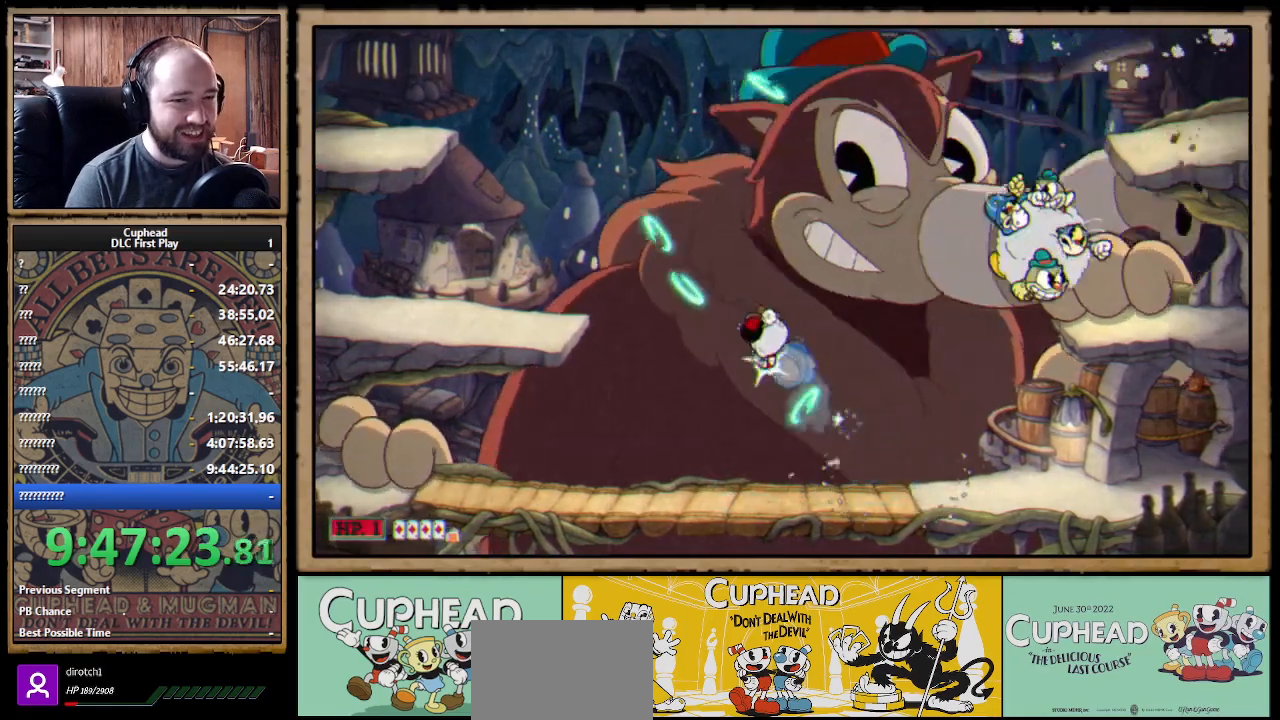
{"dt_ms": 500, "buttons": ["X", "R1"], "left_stick": "up", "right_stick": "center", "events": [[167, "left_stick", "up-right"], [233, "R1", "down"], [350, "left_stick", "up"]]}
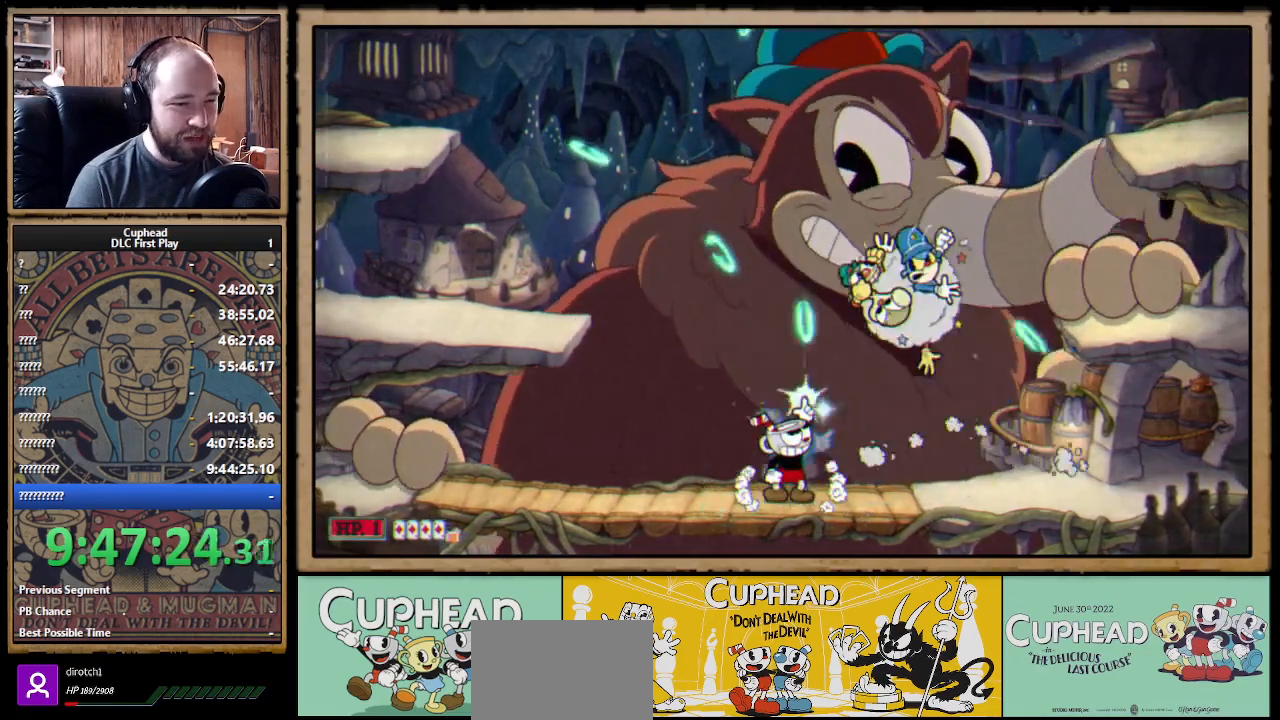
{"dt_ms": 500, "buttons": ["X"], "left_stick": "up", "right_stick": "center", "events": [[133, "R1", "up"], [200, "A", "down"], [333, "A", "up"], [383, "left_stick", "up-right"], [500, "left_stick", "up"]]}
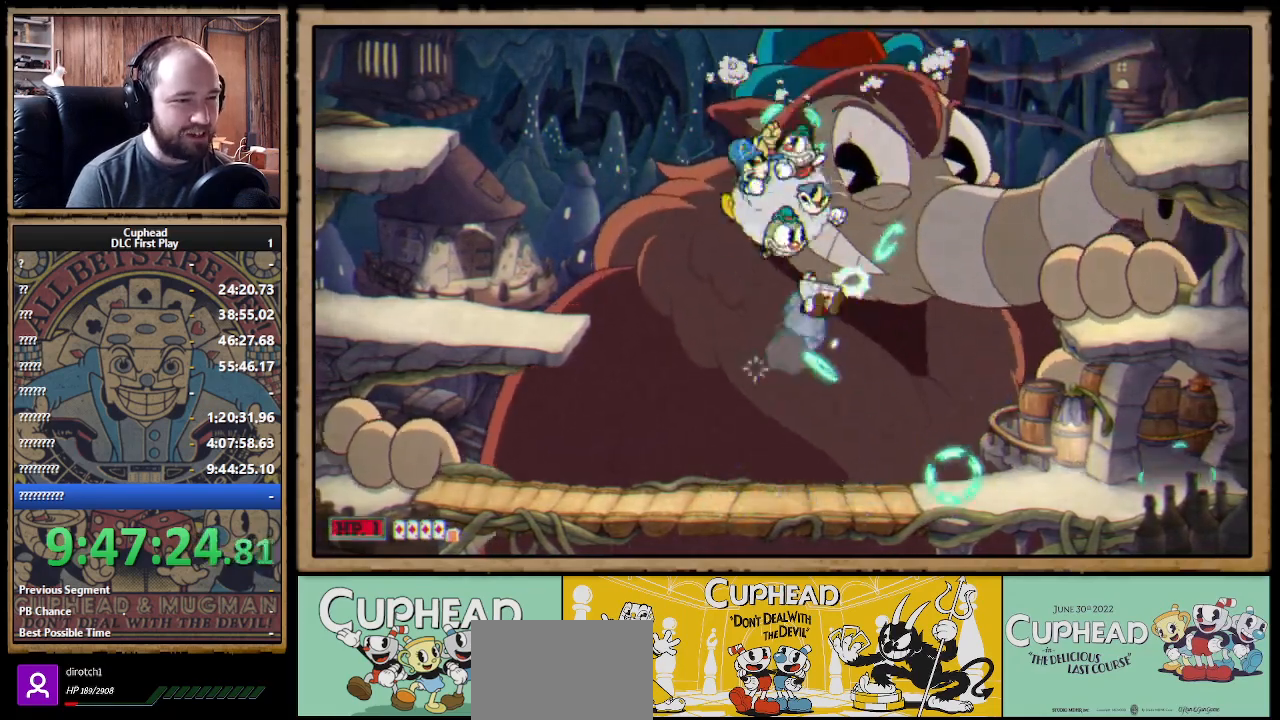
{"dt_ms": 500, "buttons": ["A", "X"], "left_stick": "up", "right_stick": "center", "events": [[133, "left_stick", "up-right"], [267, "left_stick", "up"], [433, "A", "down"]]}
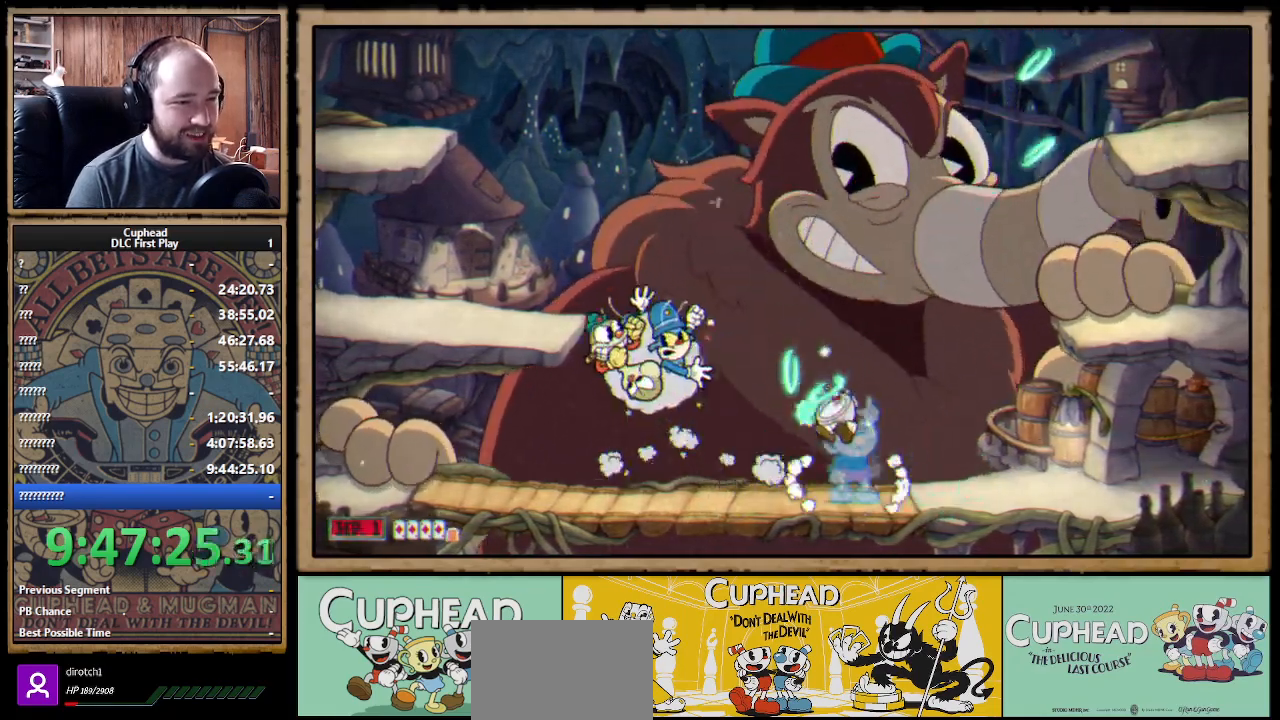
{"dt_ms": 500, "buttons": ["X"], "left_stick": "up", "right_stick": "center", "events": [[233, "A", "up"], [317, "left_stick", "up-left"], [483, "left_stick", "up"]]}
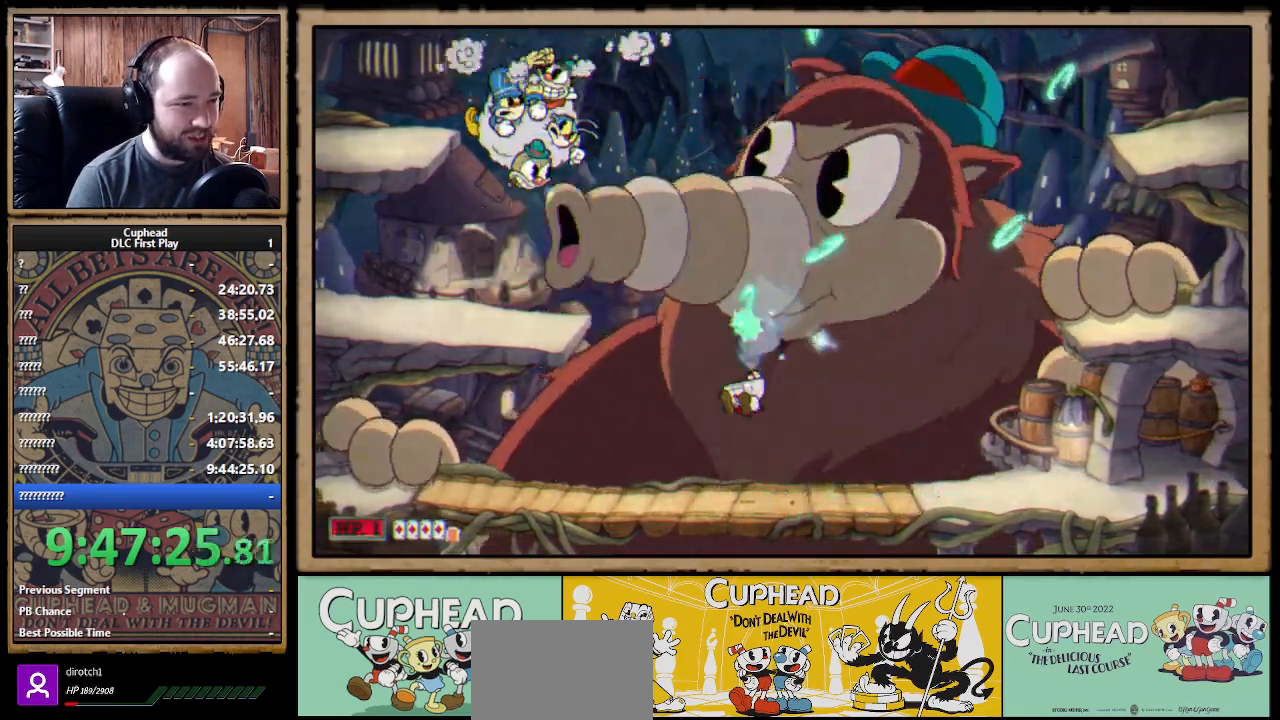
{"dt_ms": 500, "buttons": ["X", "R1"], "left_stick": "up-left", "right_stick": "center", "events": [[150, "left_stick", "up-left"], [167, "R1", "down"]]}
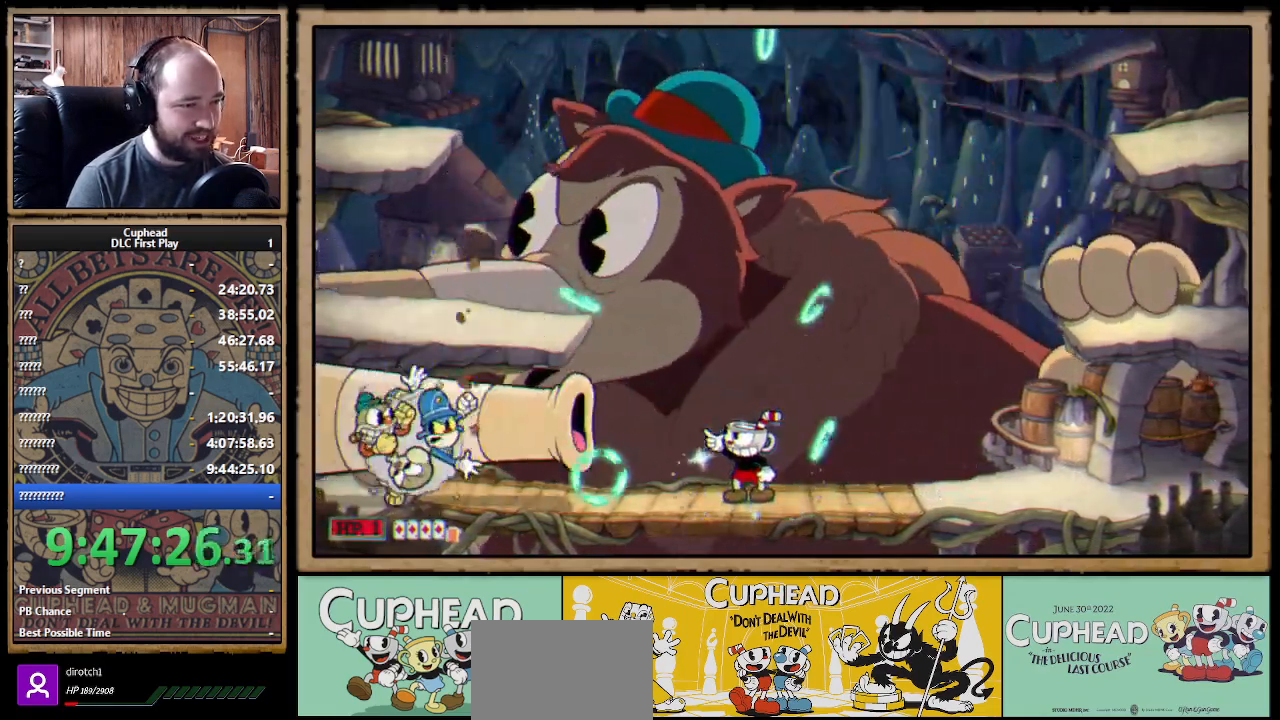
{"dt_ms": 500, "buttons": ["A", "X"], "left_stick": "up-right", "right_stick": "center", "events": [[267, "left_stick", "up-right"], [283, "R1", "up"], [450, "A", "down"]]}
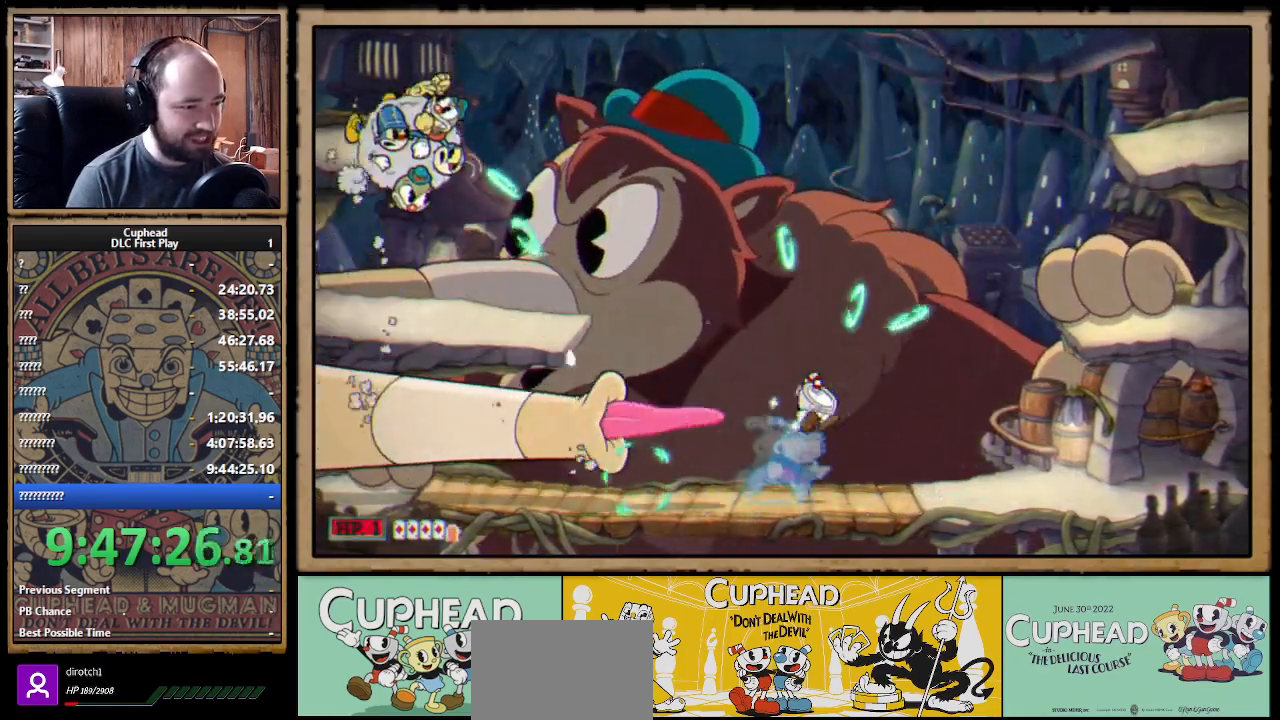
{"dt_ms": 1000, "buttons": ["A", "X"], "left_stick": "right", "right_stick": "center"}
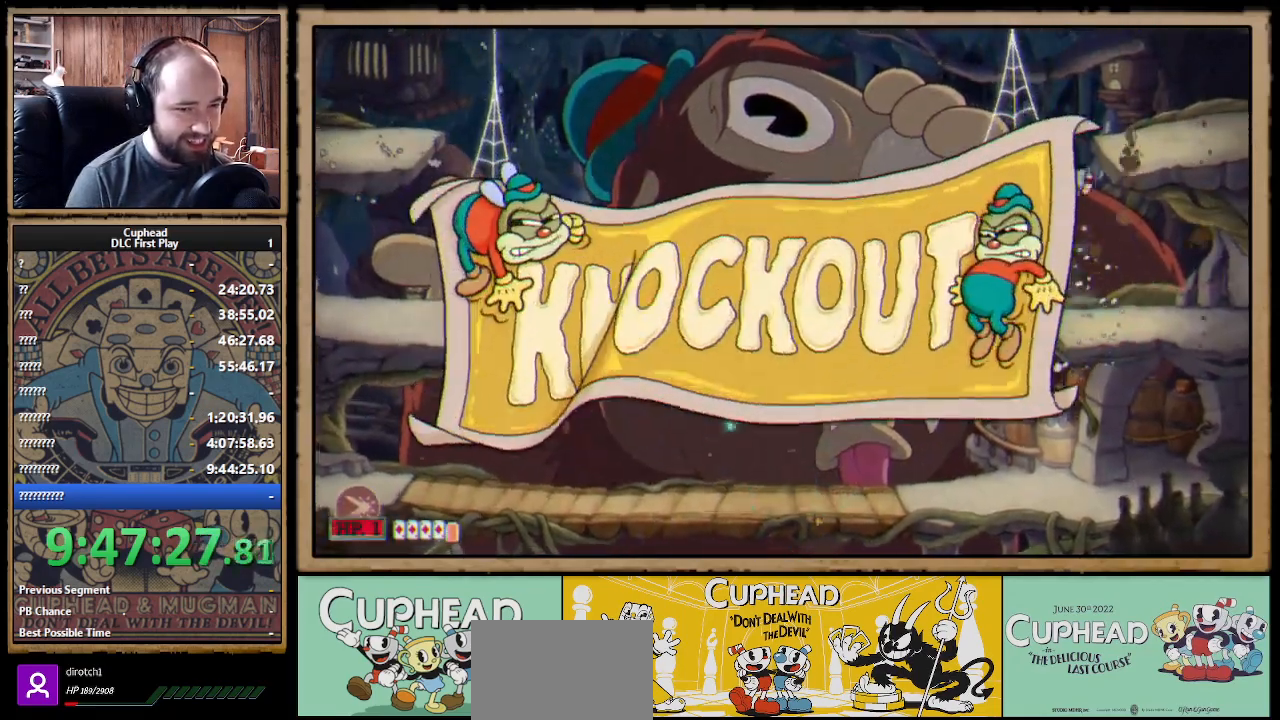
{"dt_ms": 500, "buttons": ["X"], "left_stick": "left", "right_stick": "center", "events": [[217, "left_stick", "center"], [250, "A", "up"], [483, "left_stick", "left"]]}
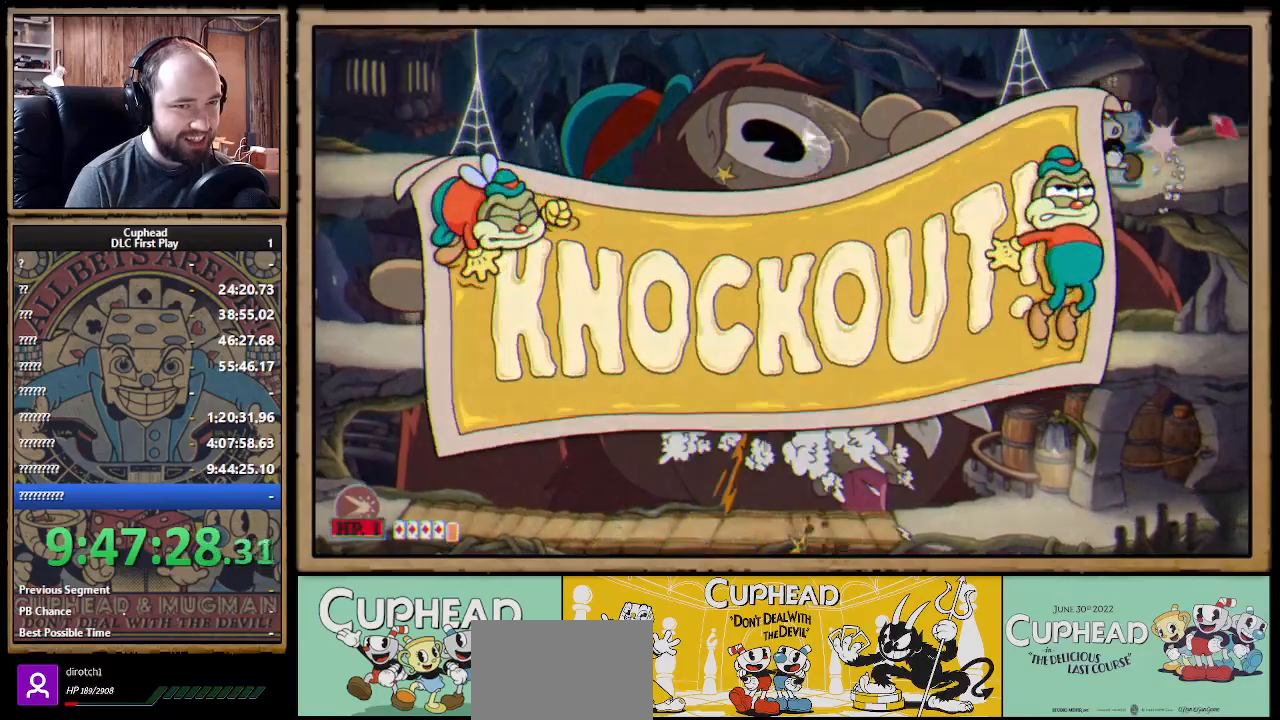
{"dt_ms": 500, "buttons": ["X", "R1"], "left_stick": "center", "right_stick": "center", "events": [[33, "R1", "down"], [200, "left_stick", "center"]]}
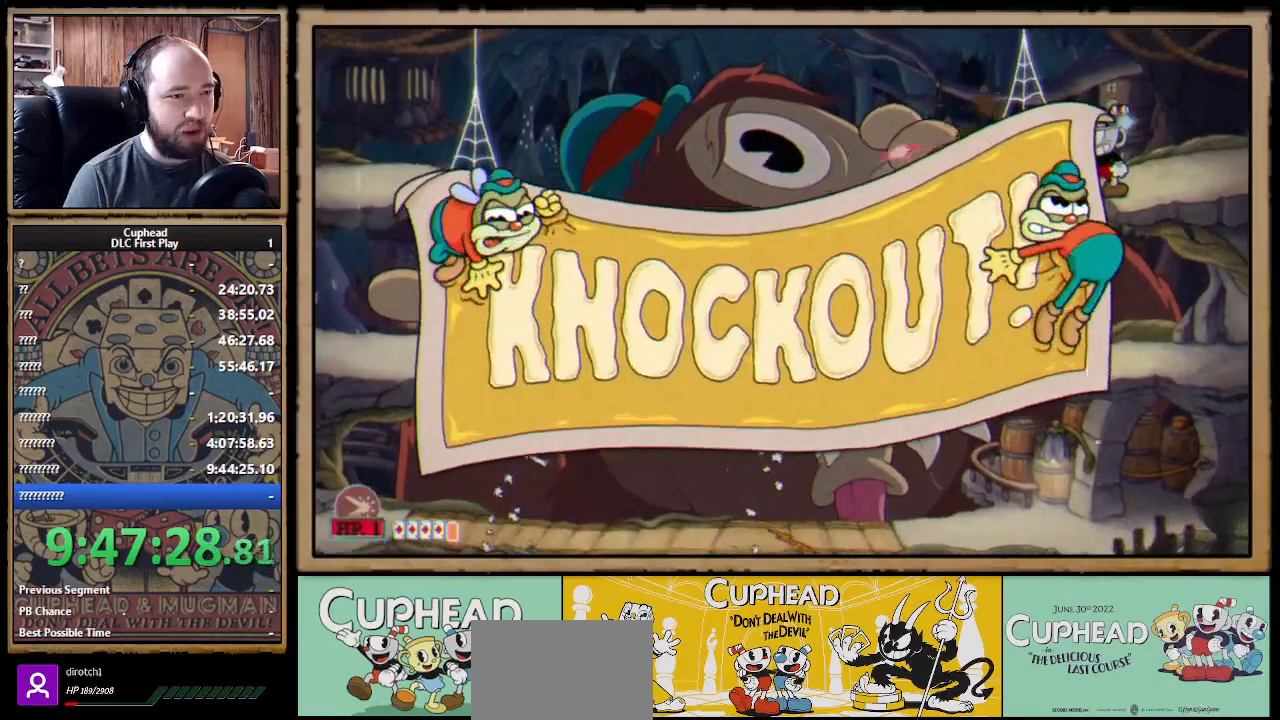
{"dt_ms": 500, "buttons": ["X", "R1"], "left_stick": "center", "right_stick": "center", "events": []}
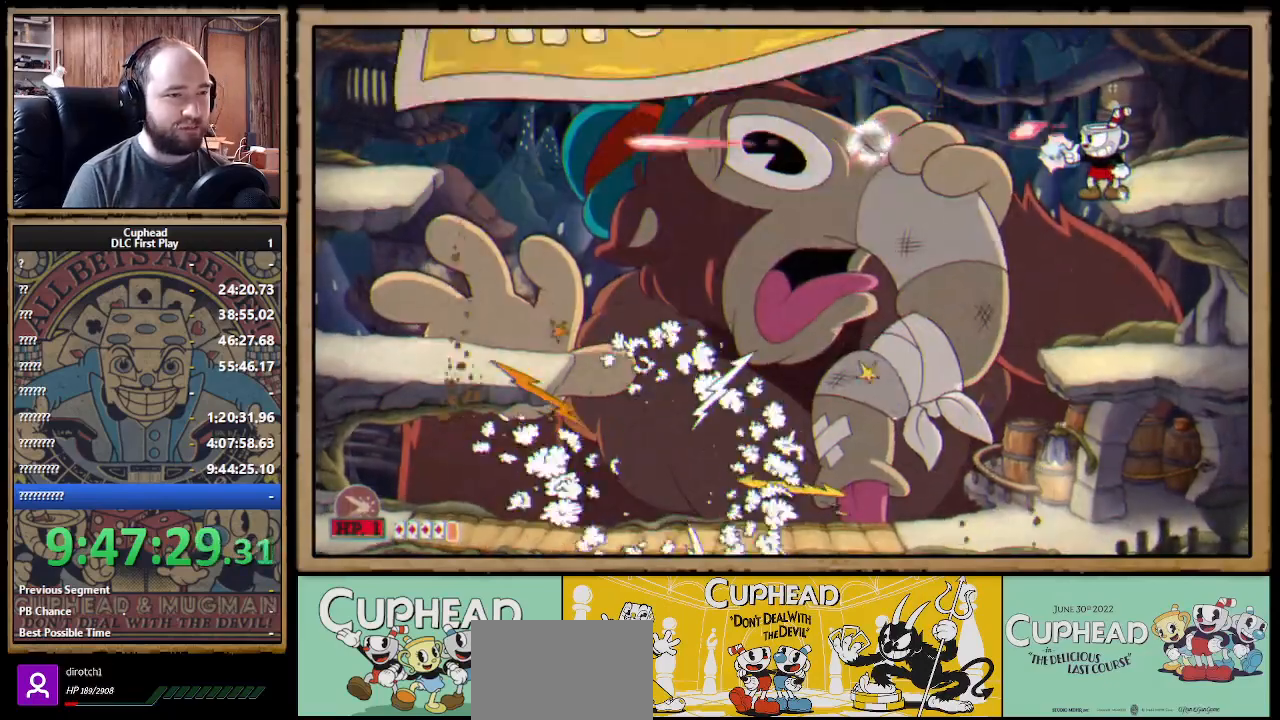
{"dt_ms": 500, "buttons": ["X", "R1"], "left_stick": "center", "right_stick": "center", "events": []}
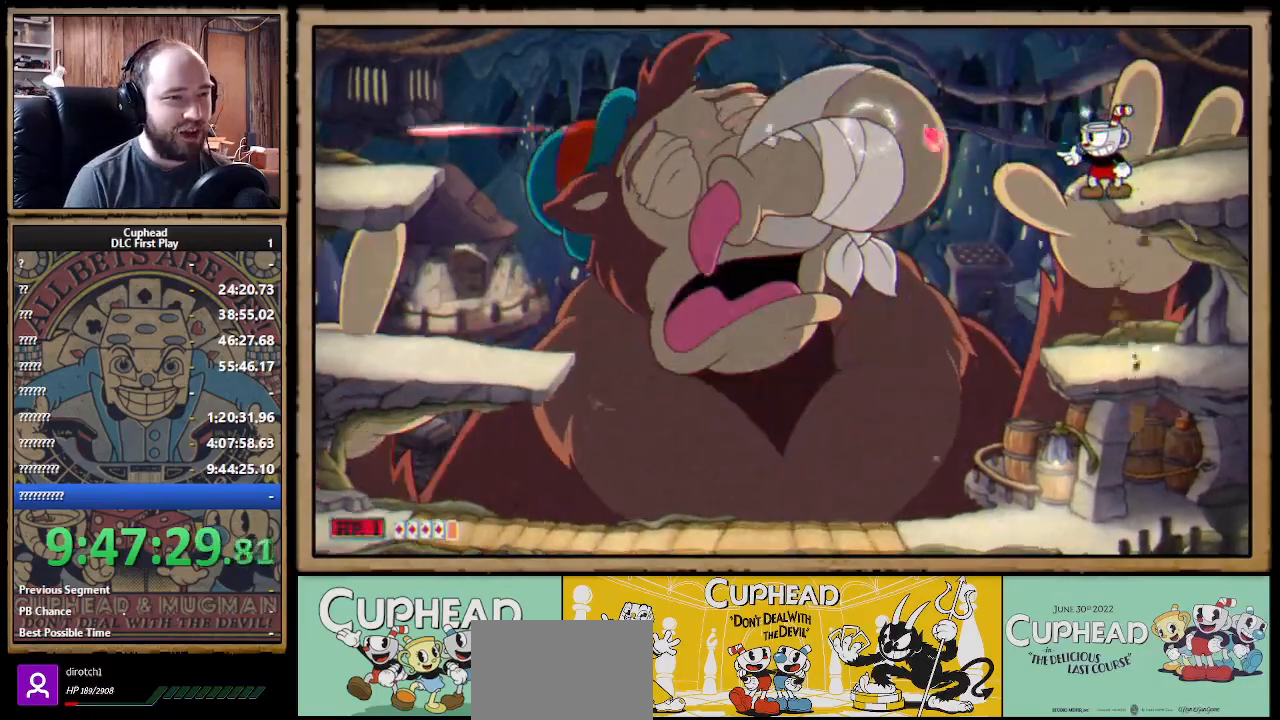
{"dt_ms": 500, "buttons": ["X"], "left_stick": "up-left", "right_stick": "center", "events": [[117, "R1", "up"], [167, "left_stick", "up-left"]]}
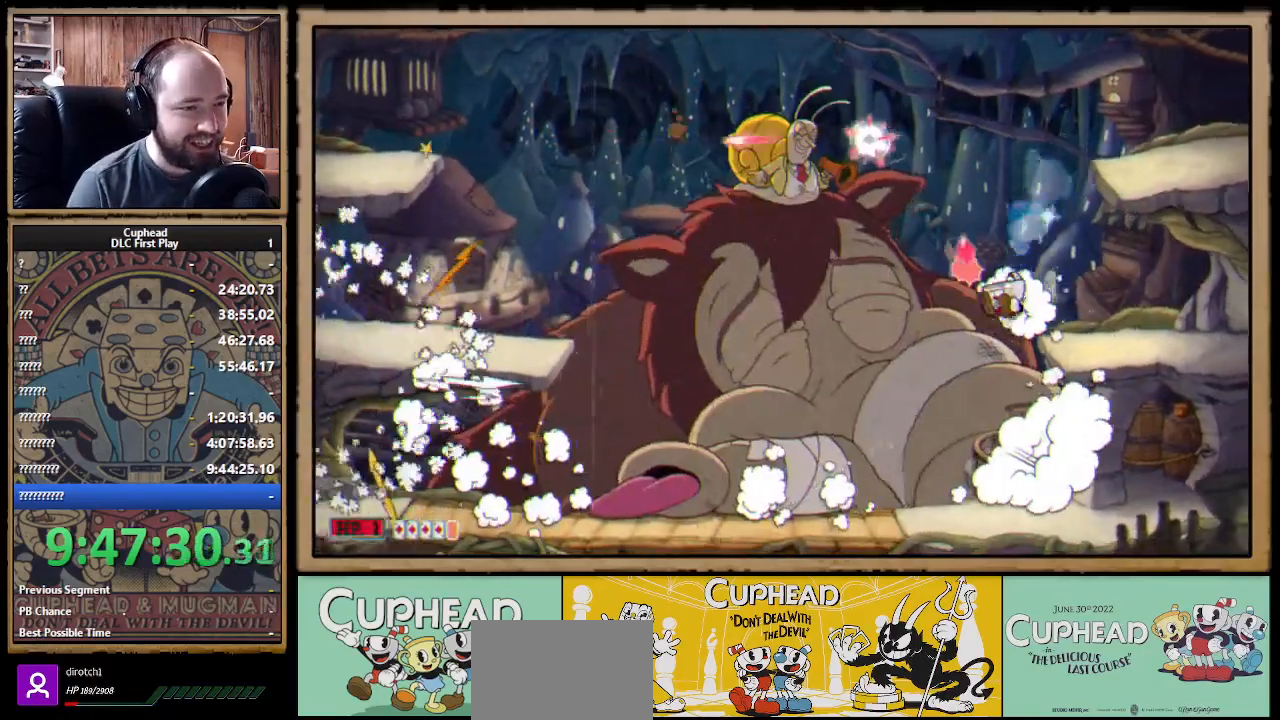
{"dt_ms": 500, "buttons": ["A", "X"], "left_stick": "up-left", "right_stick": "center", "events": [[417, "A", "down"]]}
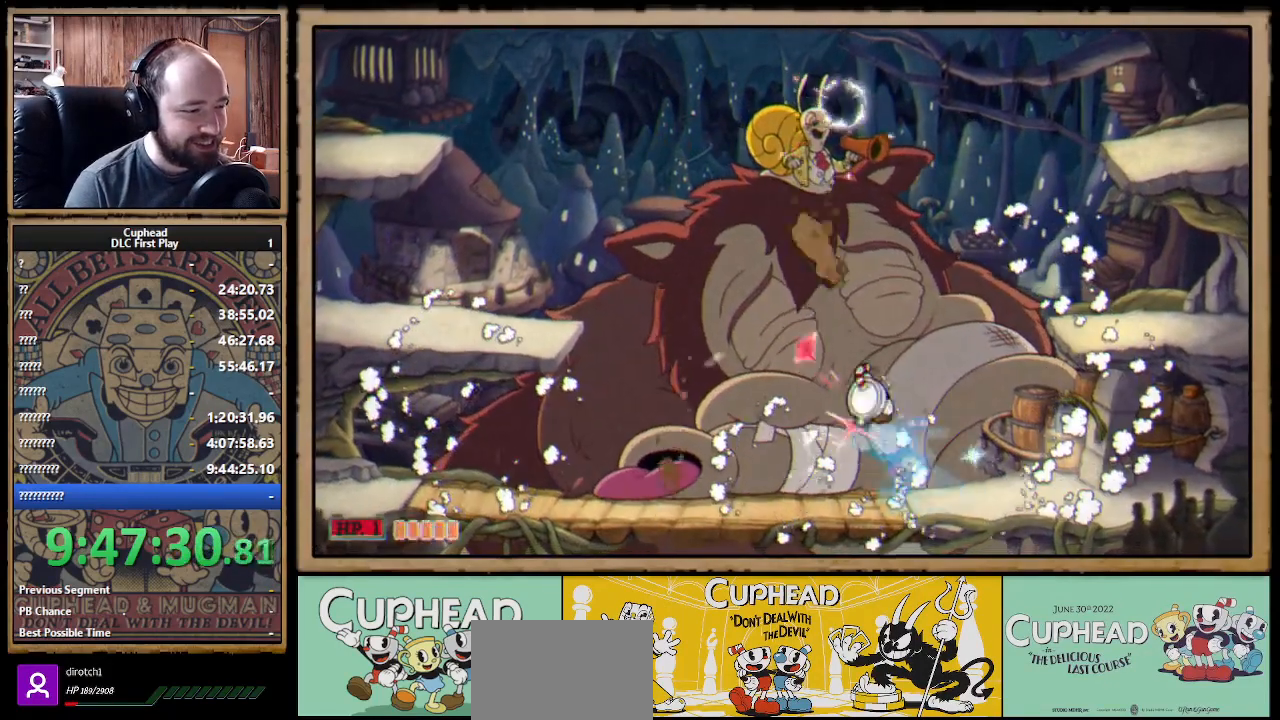
{"dt_ms": 500, "buttons": ["X"], "left_stick": "up", "right_stick": "center", "events": [[133, "left_stick", "up"], [367, "A", "up"]]}
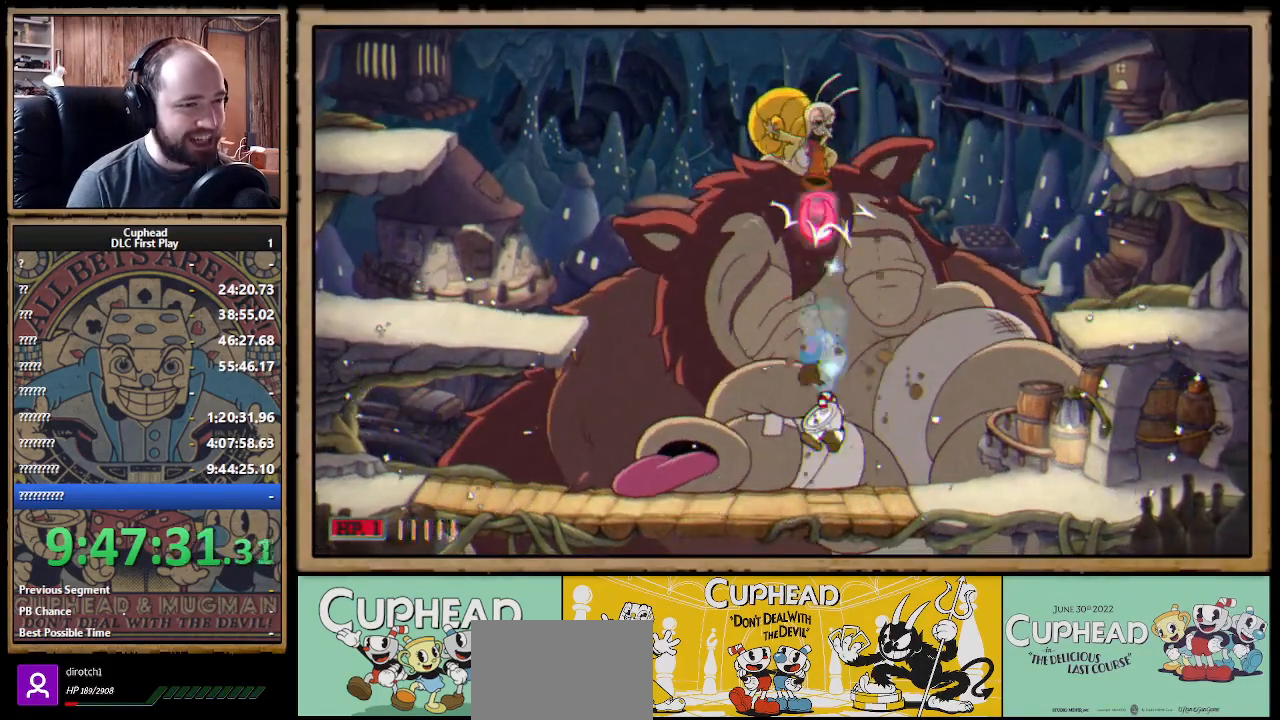
{"dt_ms": 500, "buttons": ["X"], "left_stick": "up-left", "right_stick": "center", "events": [[217, "left_stick", "up-left"]]}
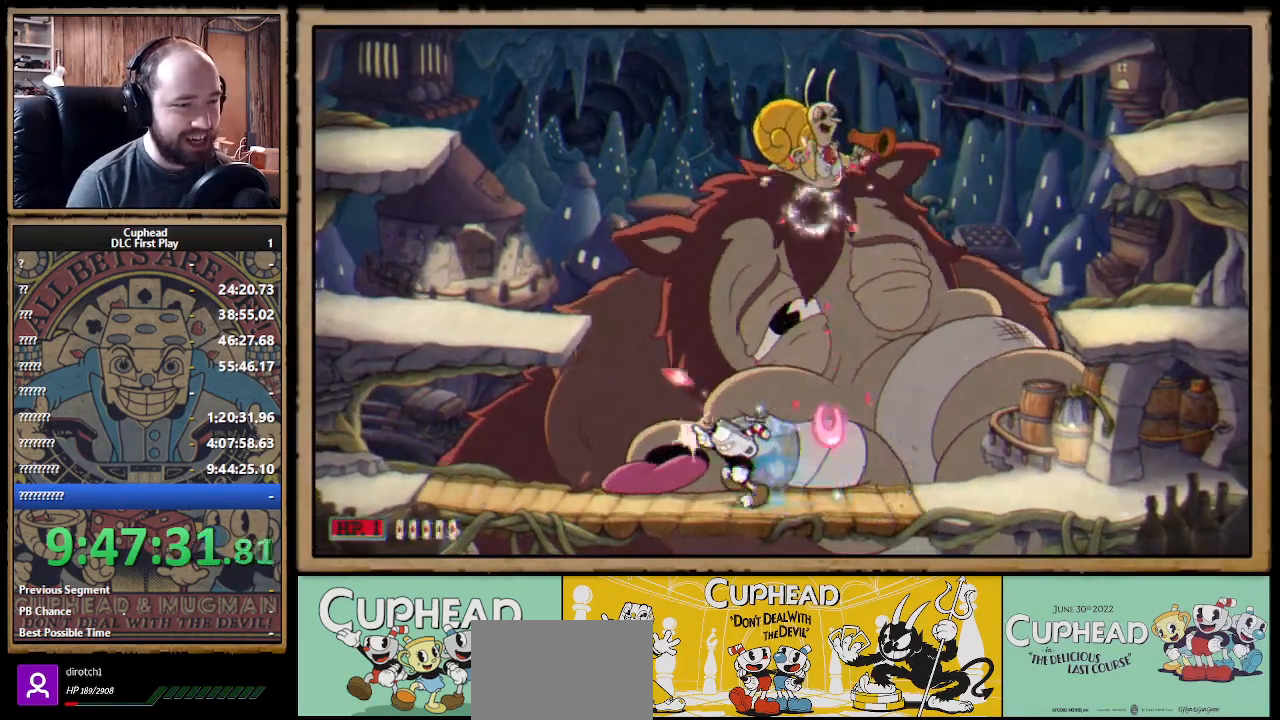
{"dt_ms": 500, "buttons": ["X"], "left_stick": "up-left", "right_stick": "center", "events": [[217, "A", "down"], [350, "A", "up"]]}
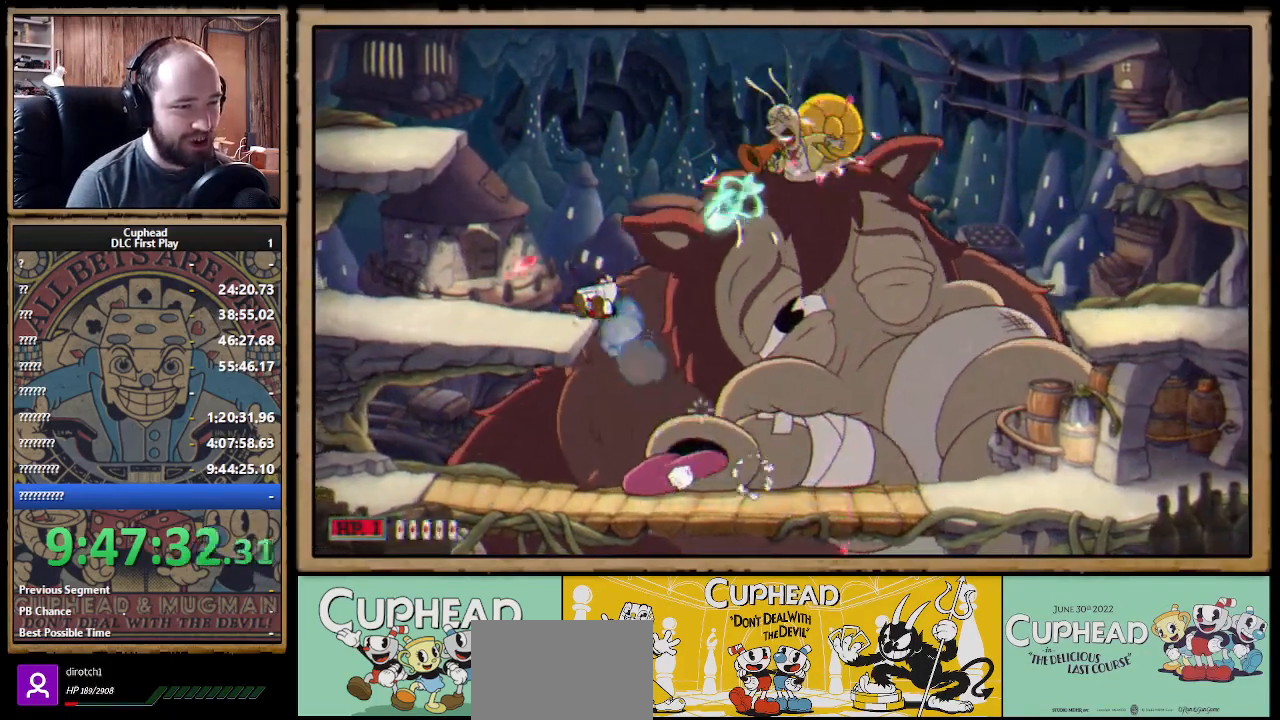
{"dt_ms": 500, "buttons": ["X"], "left_stick": "up-left", "right_stick": "center", "events": []}
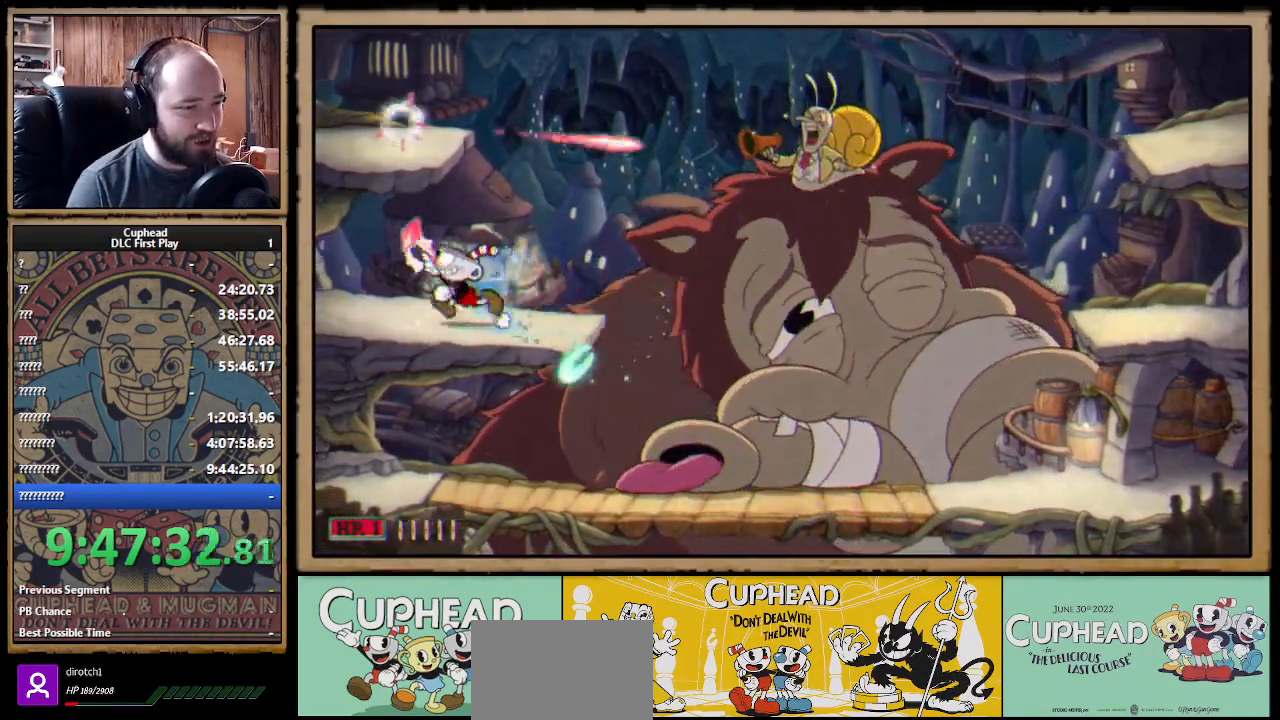
{"dt_ms": 500, "buttons": ["A", "X"], "left_stick": "down", "right_stick": "center", "events": [[200, "left_stick", "up-right"], [333, "left_stick", "down"], [500, "A", "down"]]}
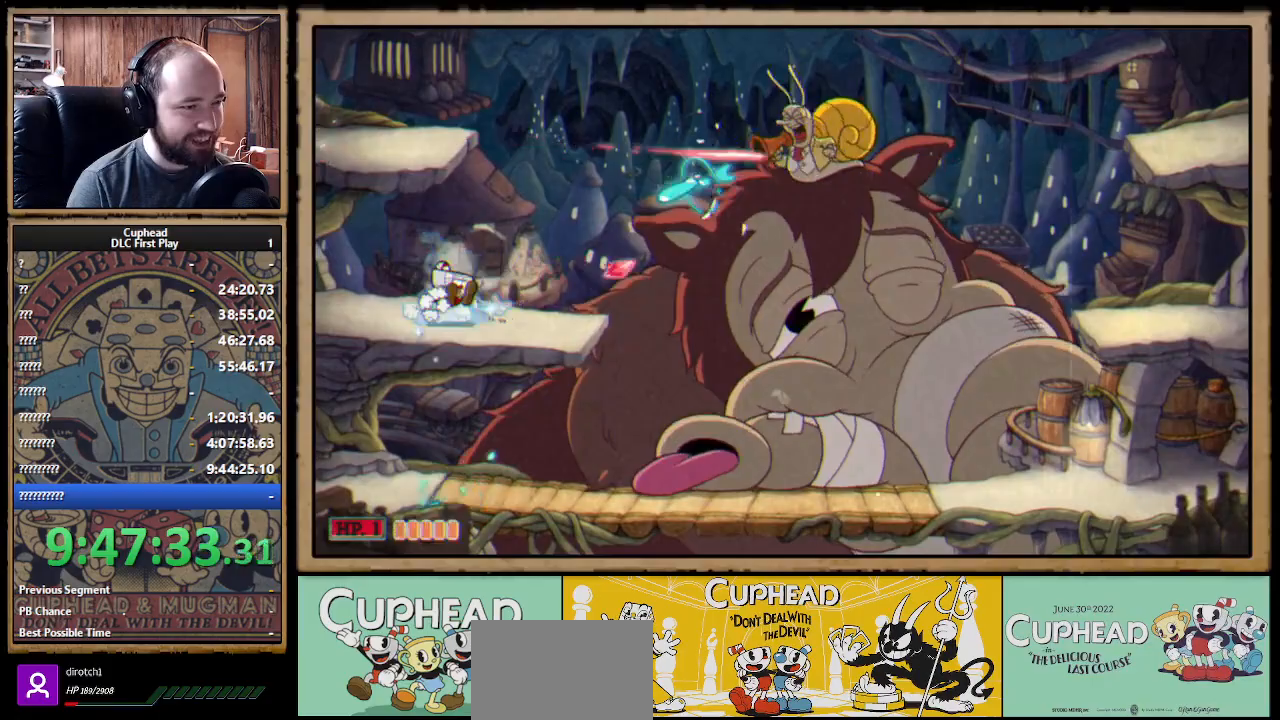
{"dt_ms": 500, "buttons": ["X"], "left_stick": "up-right", "right_stick": "center", "events": [[83, "A", "up"], [117, "left_stick", "right"], [233, "left_stick", "up-right"]]}
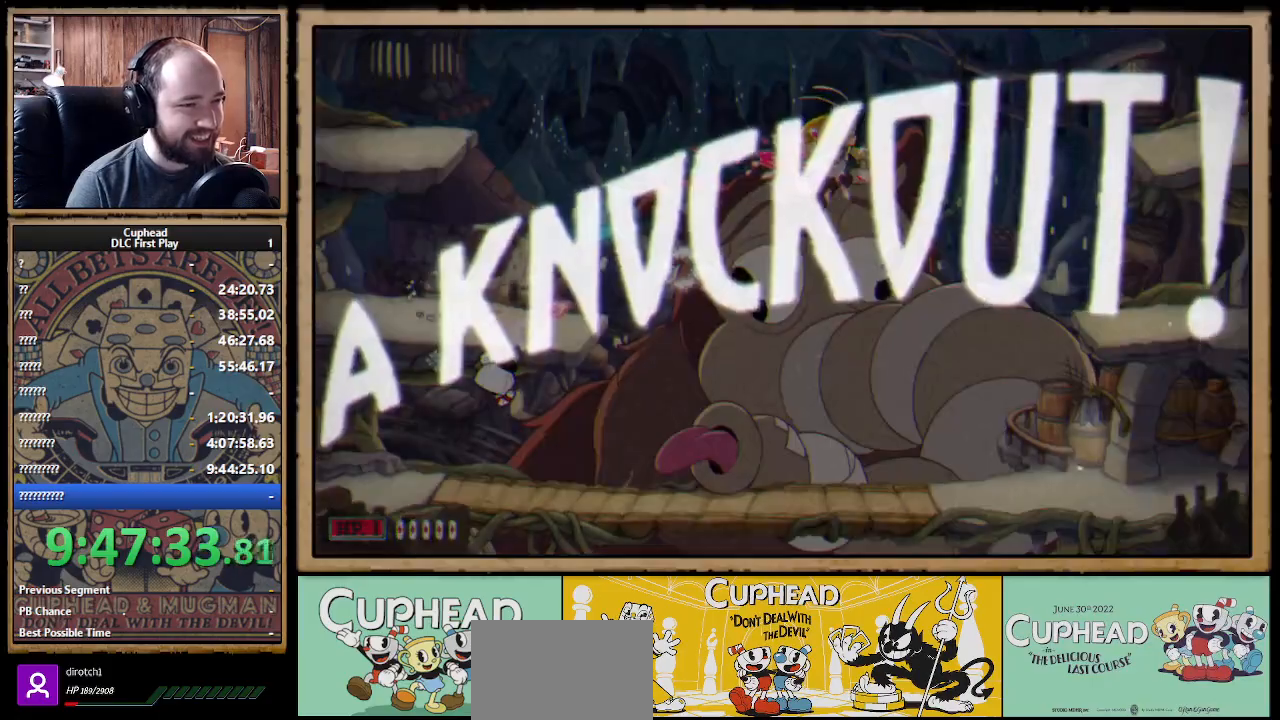
{"dt_ms": 500, "buttons": ["X"], "left_stick": "center", "right_stick": "center", "events": [[300, "left_stick", "center"]]}
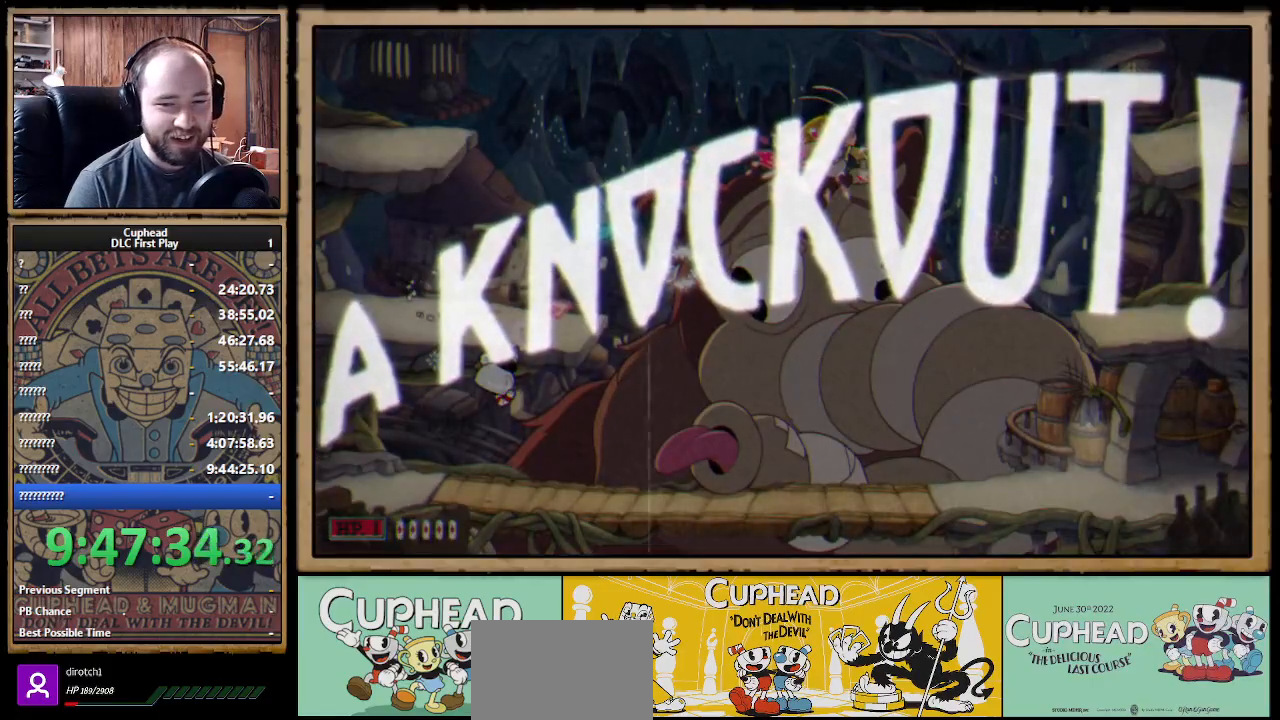
{"dt_ms": 500, "buttons": [], "left_stick": "right", "right_stick": "center", "events": [[67, "X", "up"], [100, "left_stick", "right"]]}
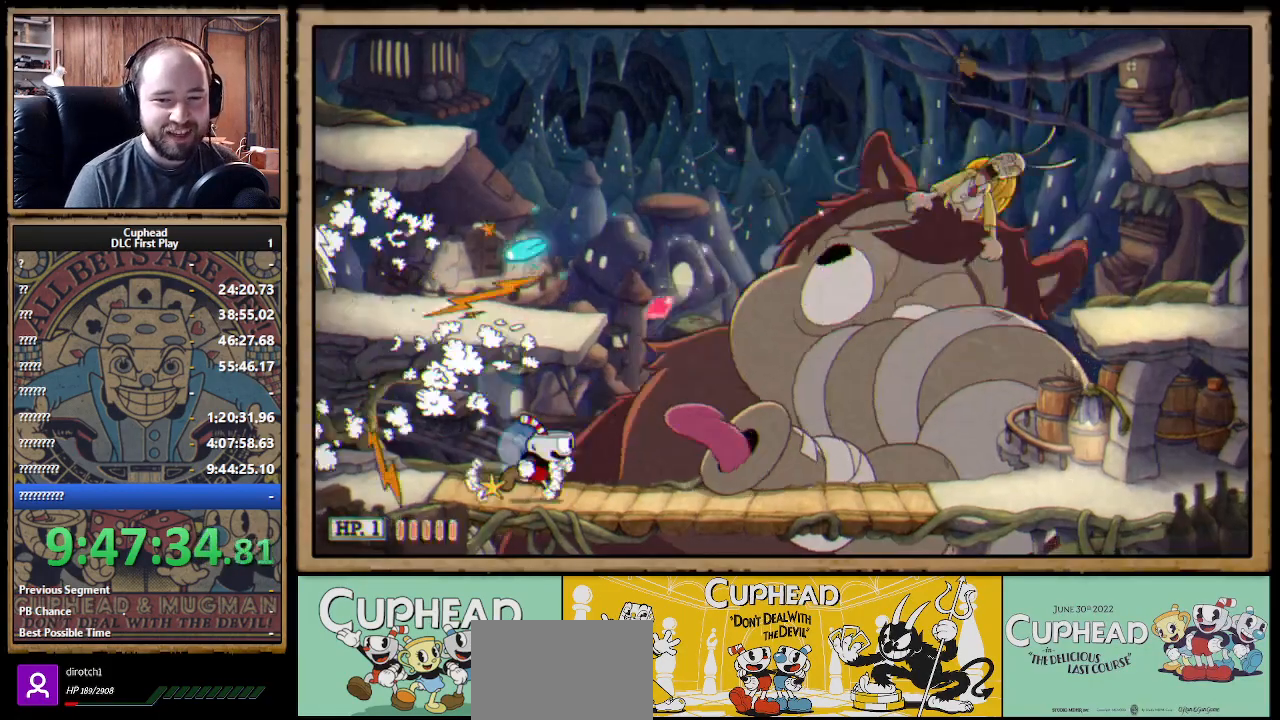
{"dt_ms": 500, "buttons": [], "left_stick": "right", "right_stick": "center", "events": [[250, "B", "down"], [433, "B", "up"]]}
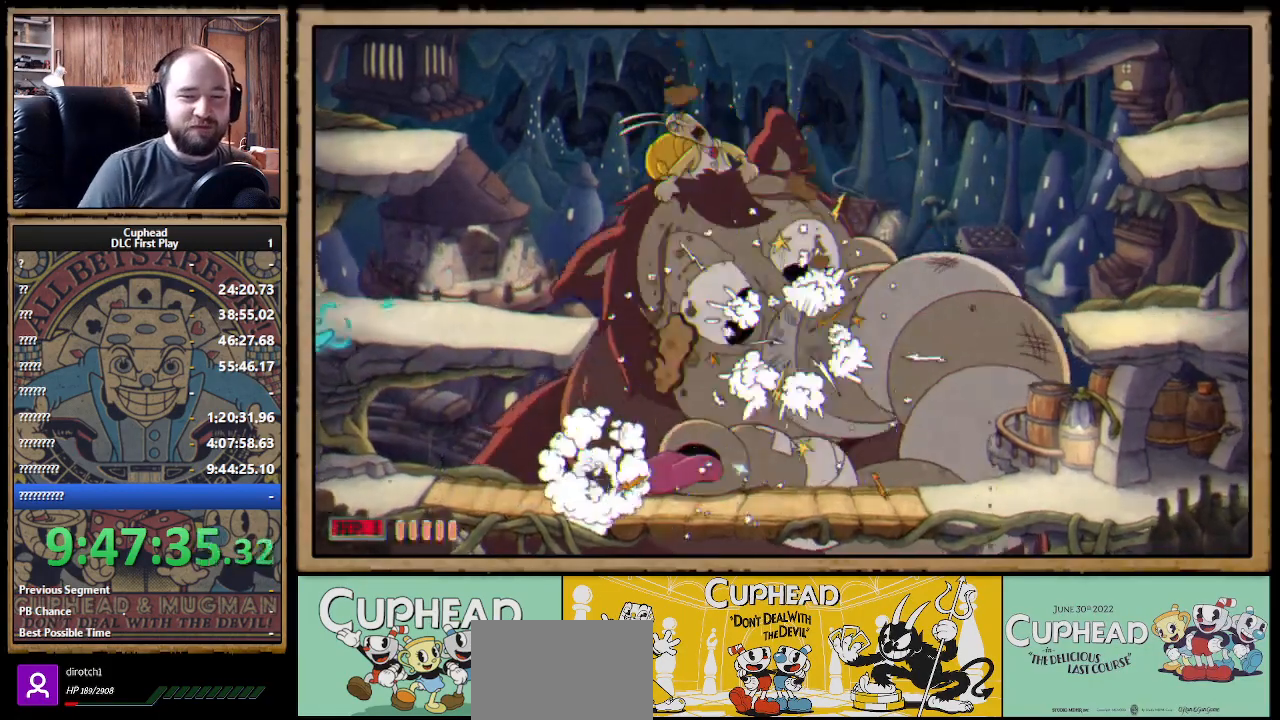
{"dt_ms": 500, "buttons": [], "left_stick": "center", "right_stick": "center", "events": [[250, "left_stick", "center"]]}